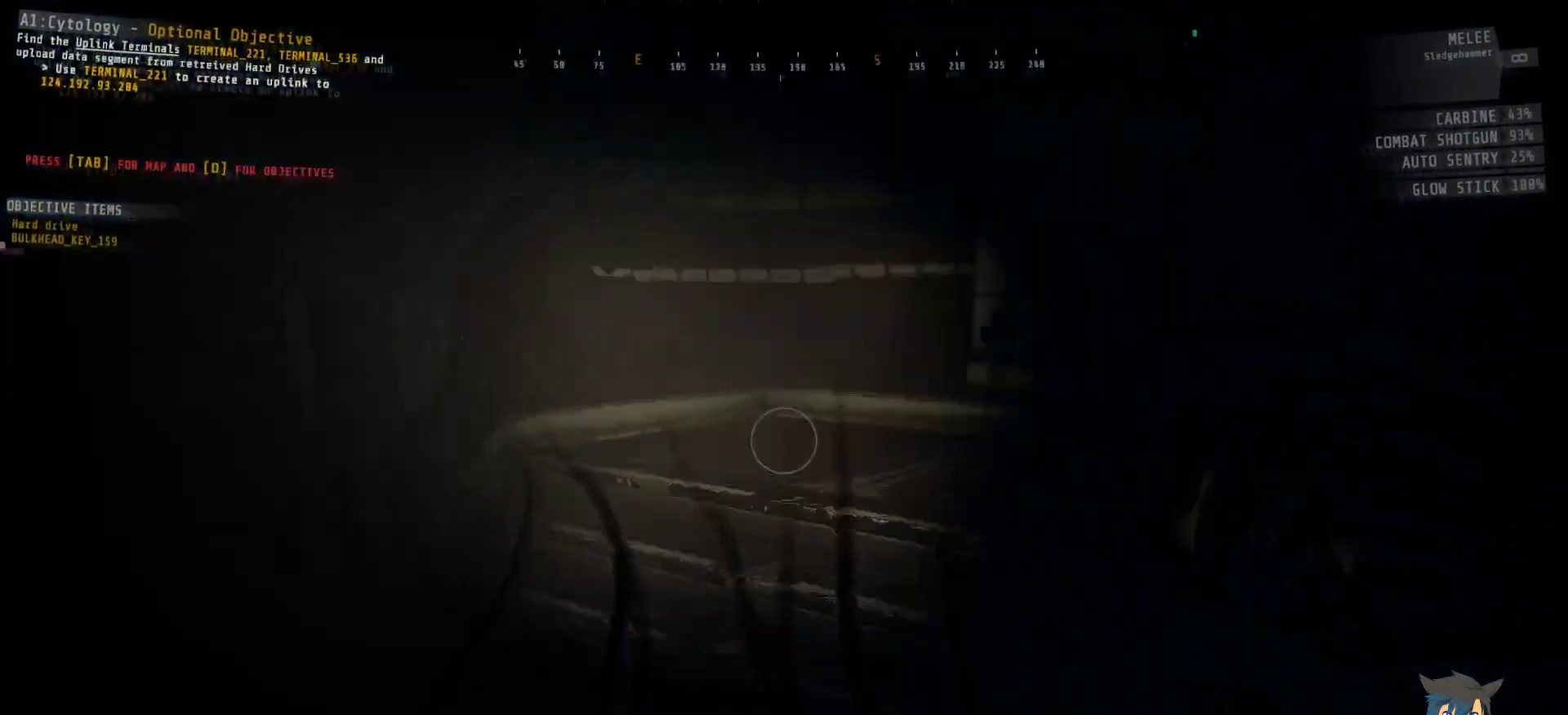
Gameplay with keyboard and mouse; each line is a JSON object with the keys and mouse buttons held at the frame after it. "events" lists presses ("down") and releases ("up") of "a", "c", "ctrl", "d", "e", "f", "q", "r", "s", "shift", "space", "tab", "w", "x", "z", "mouse_left", "mouse_wheel", "mouse_right", "mouse_mb4" and "mouse_mb5" between this image and that frame as [ms after this image, input, new state], when the widget could be followed in between. "mouse_left", "mouse_wheel", "mouse_right", "mouse_mb4", "mouse_mb5" = the "left", "wheel", "right", "mb4", "mb5" buttons of the "mouse" list. No other keys are recorded. "wheel" means that the mouse wheel is clicked or scrolled. Mouse movement is not recorded.
{"keys": ["w"], "mouse": [], "events": []}
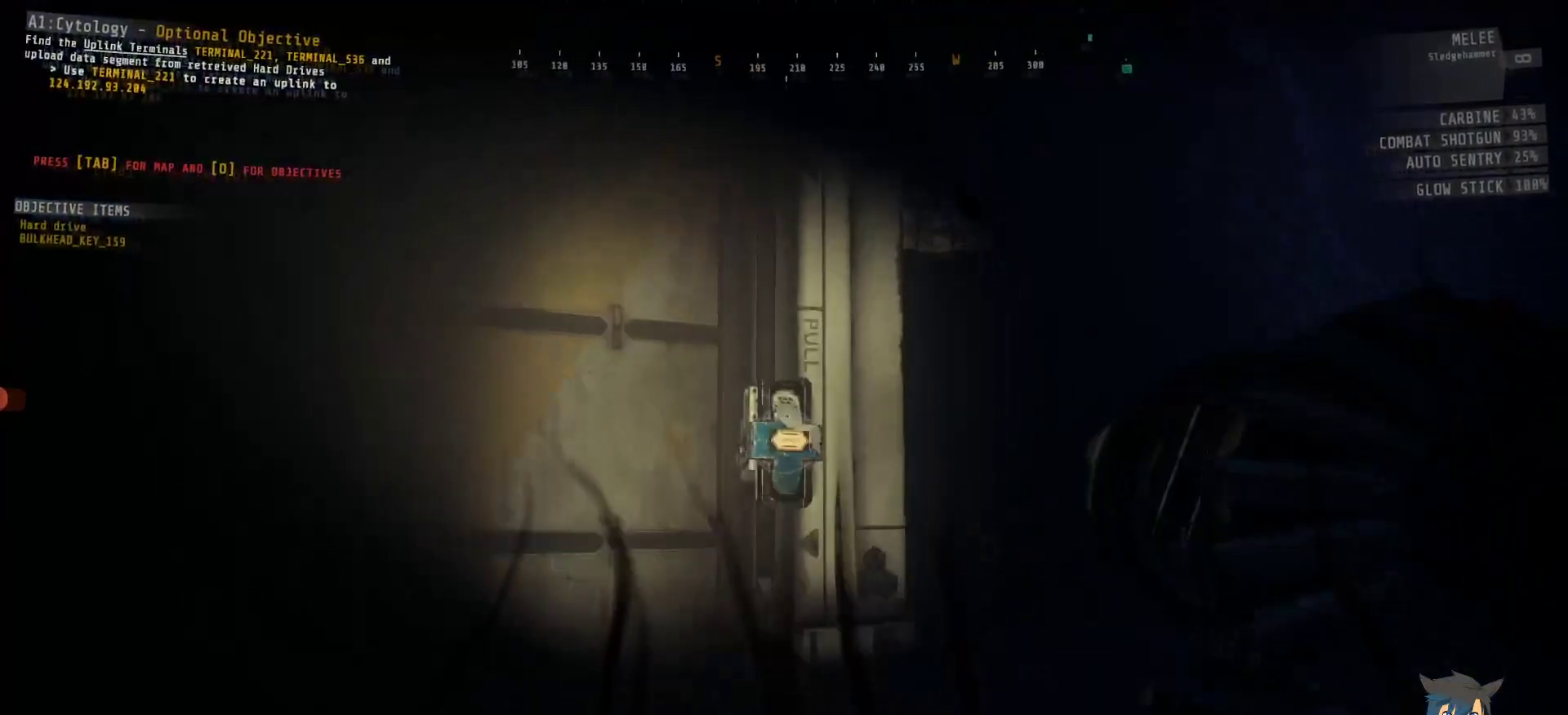
{"keys": [], "mouse": [], "events": [[383, "w", "up"]]}
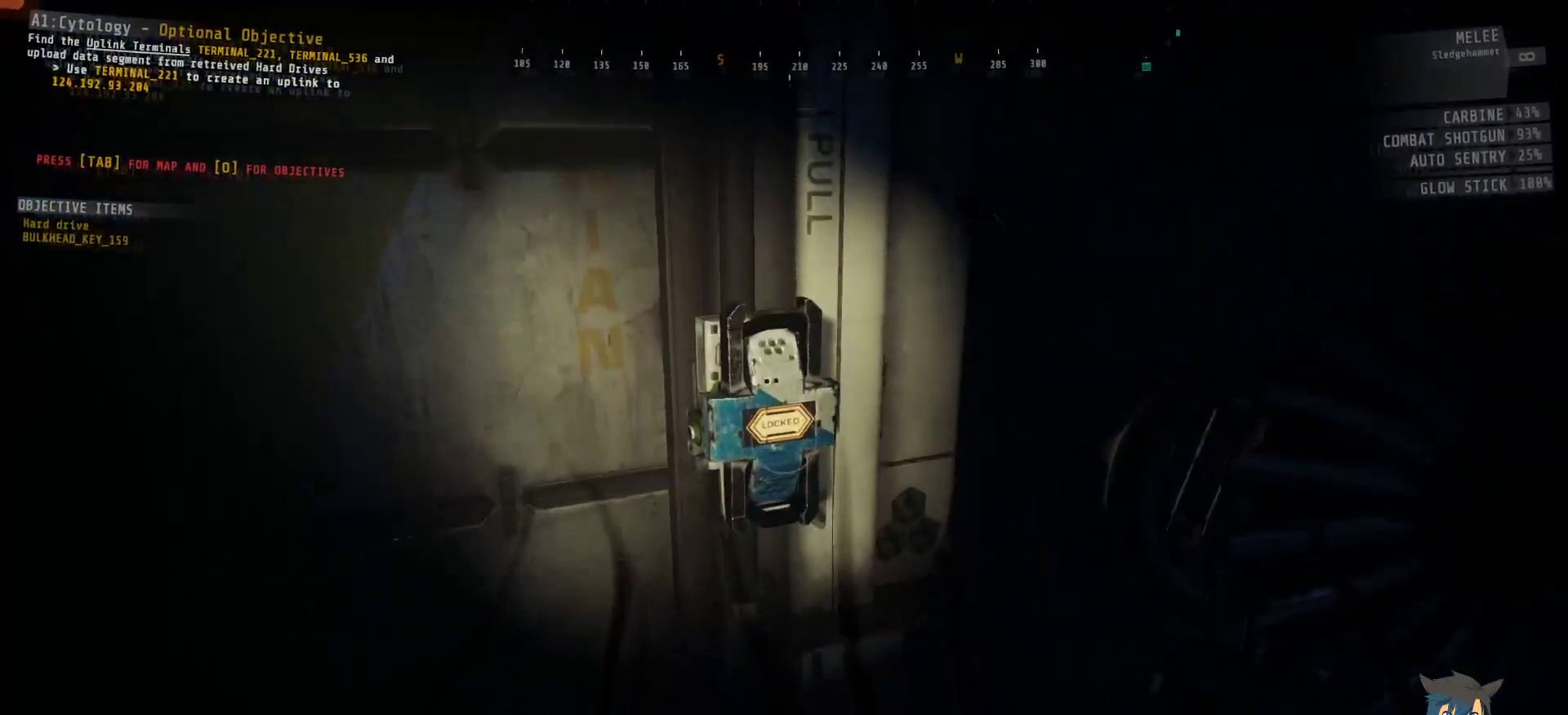
{"keys": [], "mouse": [], "events": []}
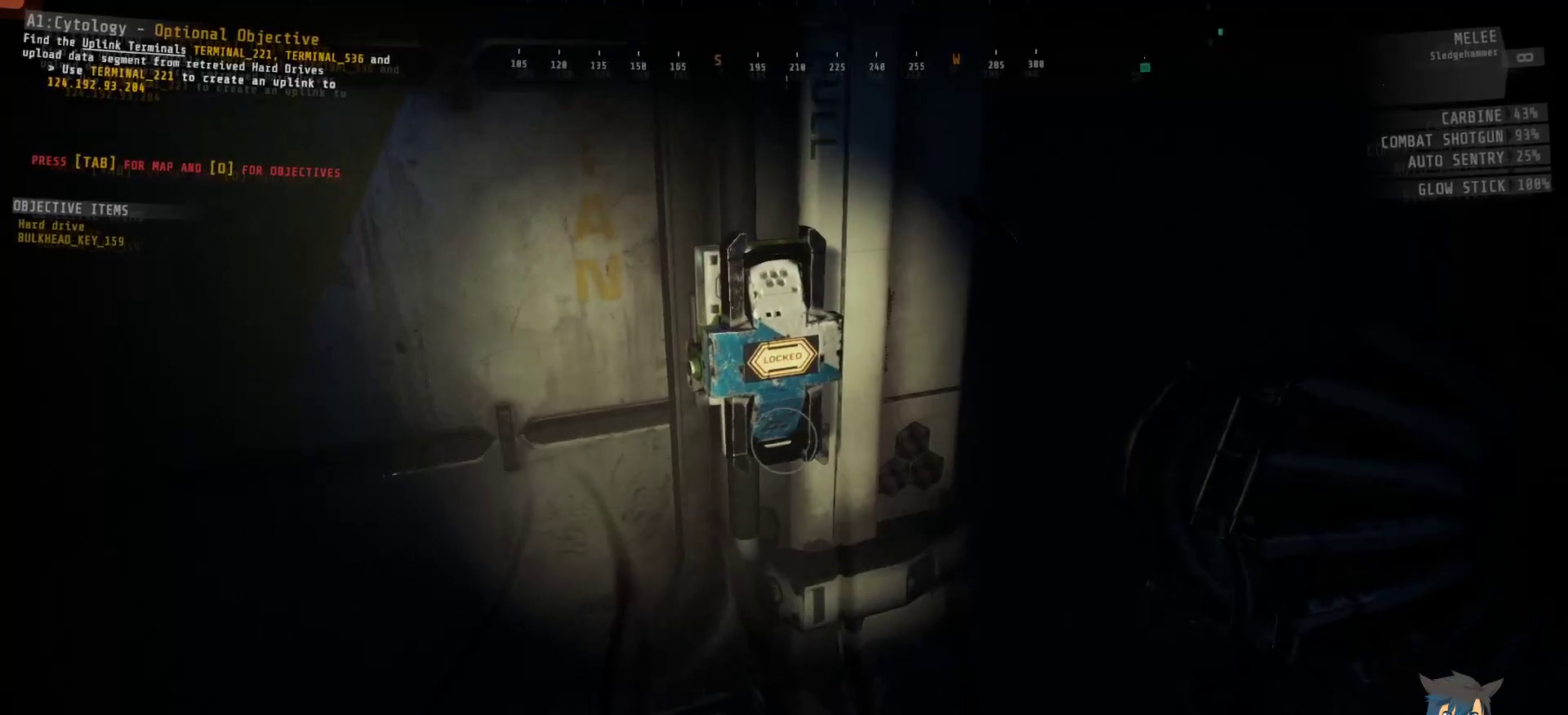
{"keys": [], "mouse": [], "events": []}
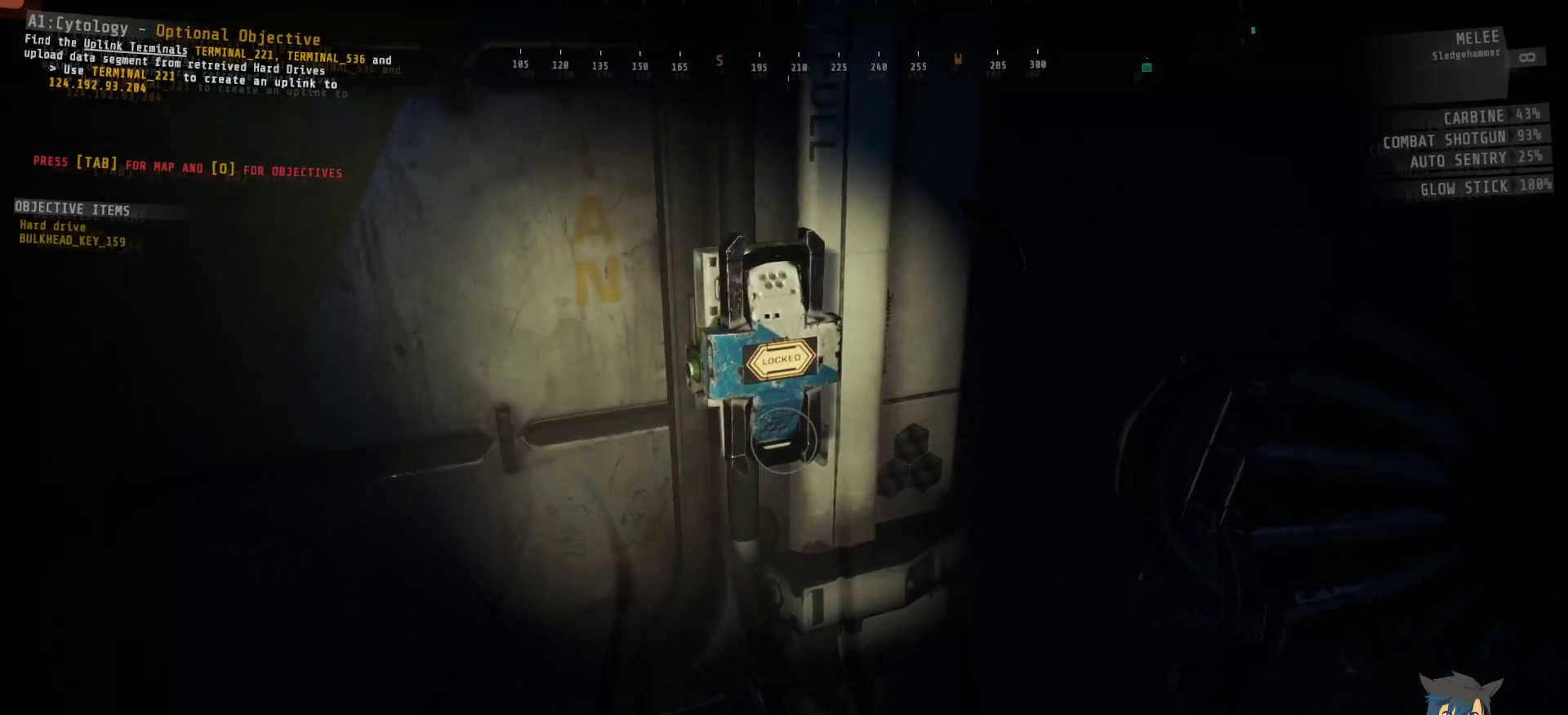
{"keys": ["w"], "mouse": [], "events": [[400, "w", "down"]]}
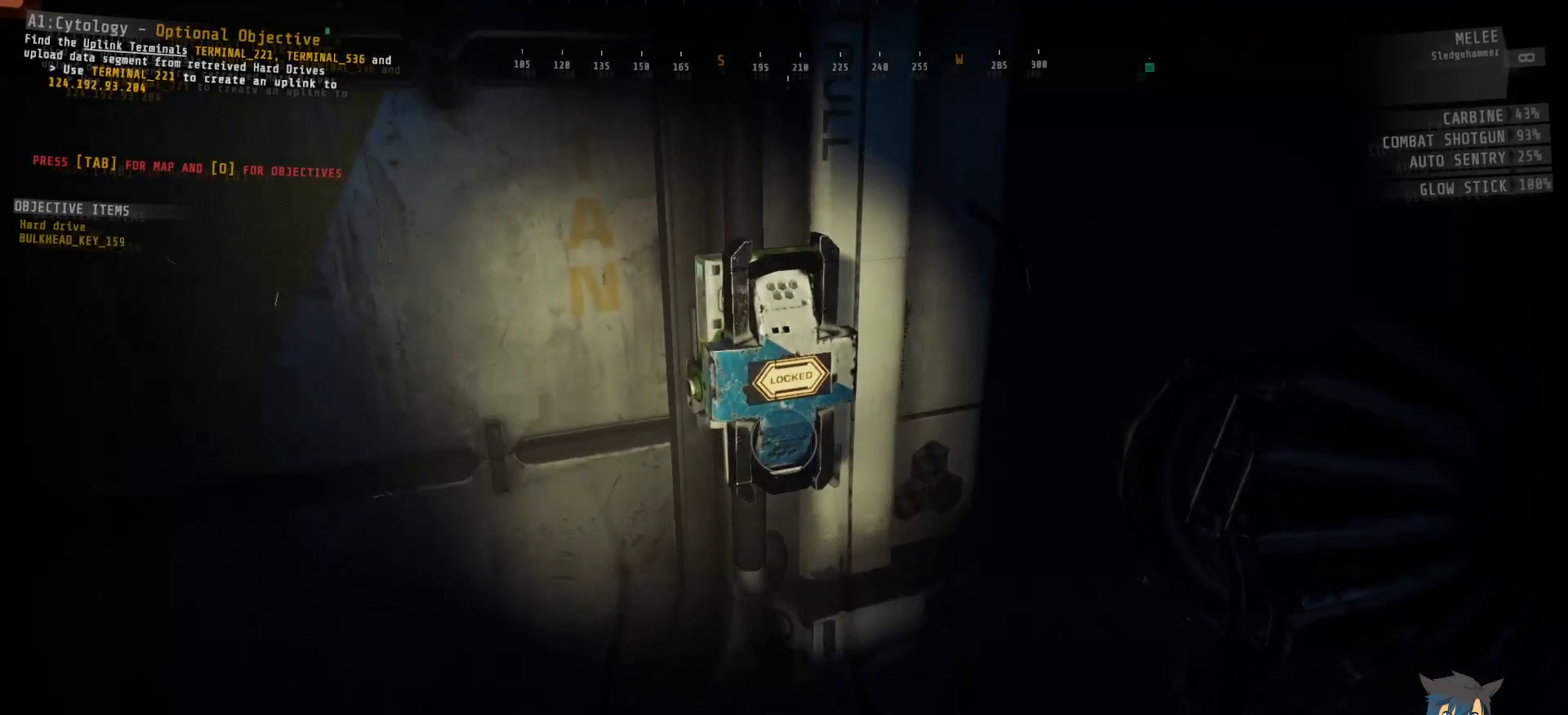
{"keys": ["e"], "mouse": [], "events": [[150, "w", "up"], [317, "e", "down"]]}
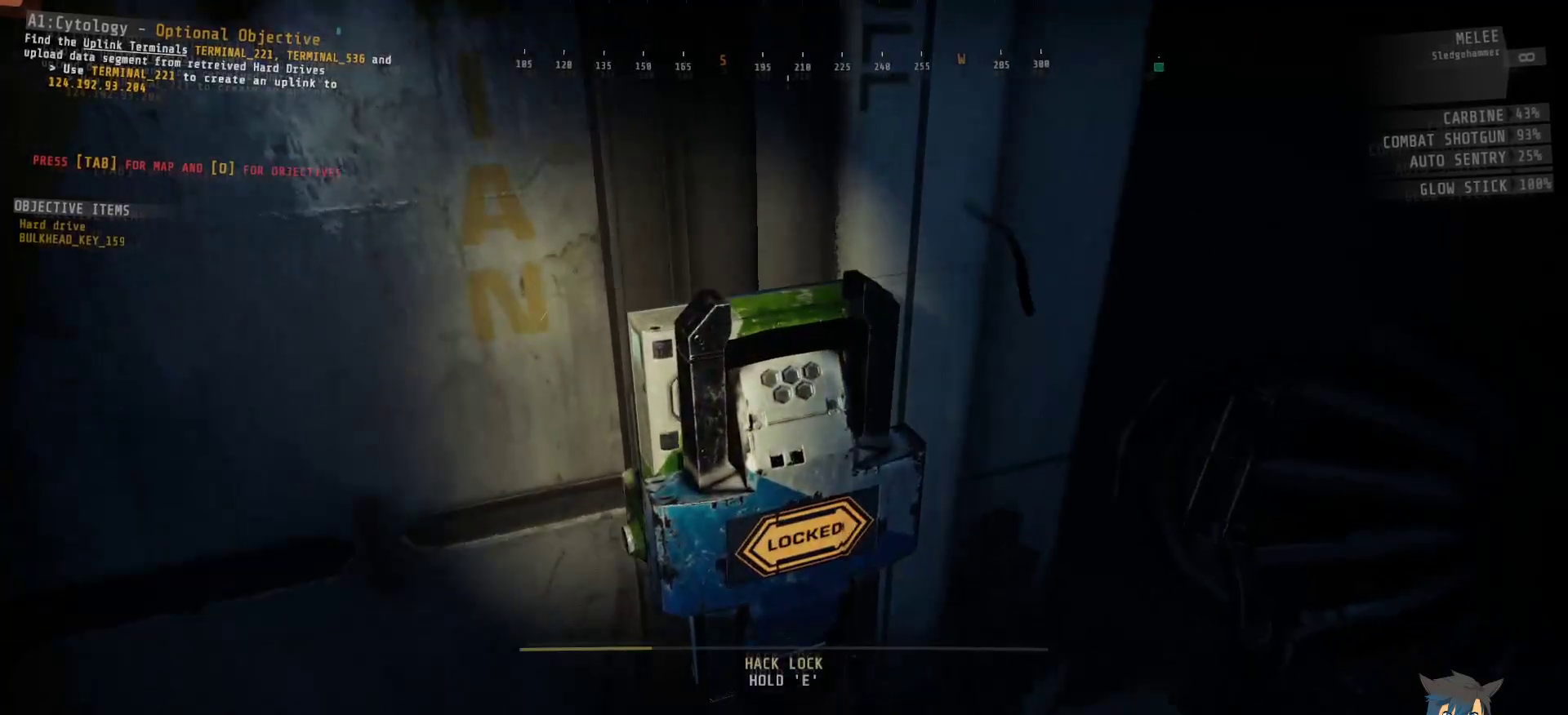
{"keys": ["e"], "mouse": [], "events": []}
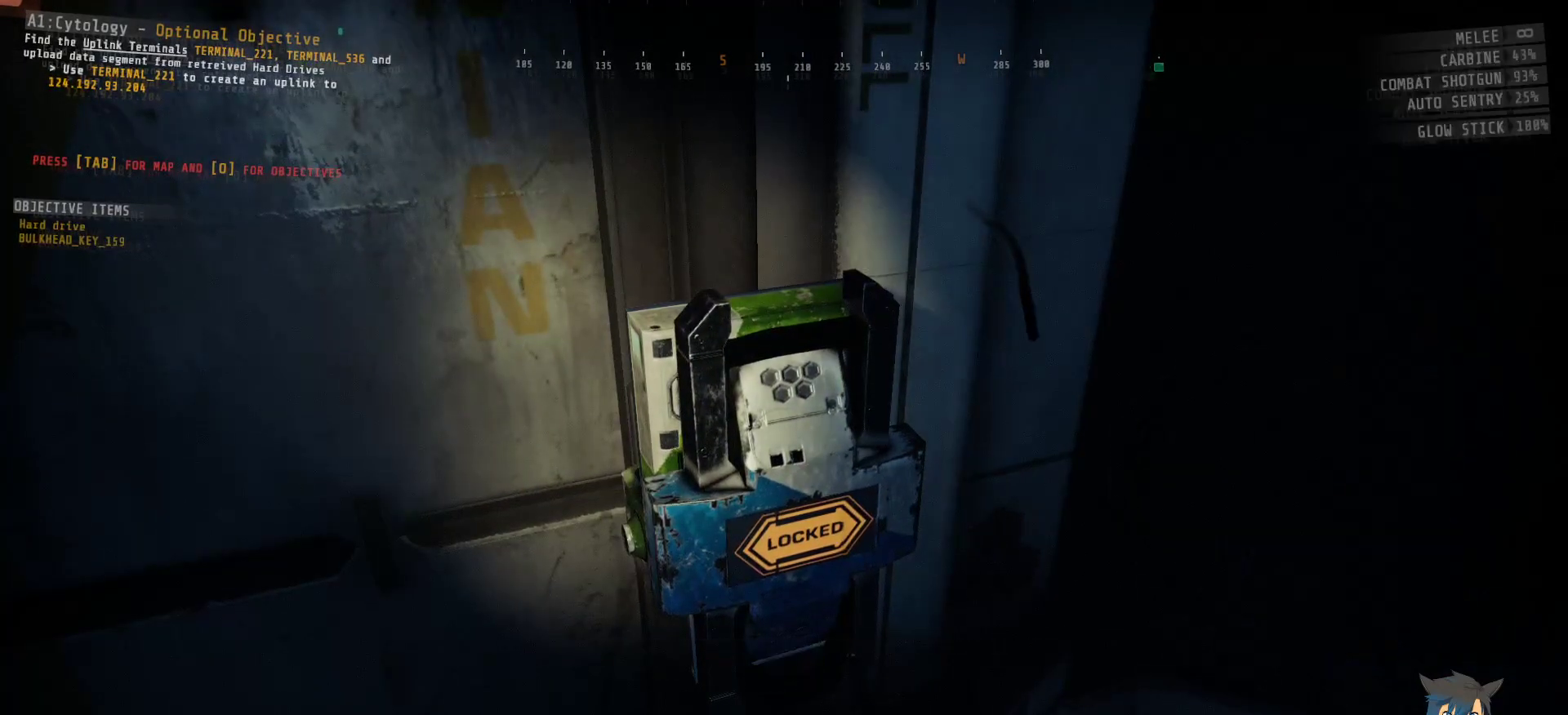
{"keys": [], "mouse": [], "events": [[267, "e", "up"]]}
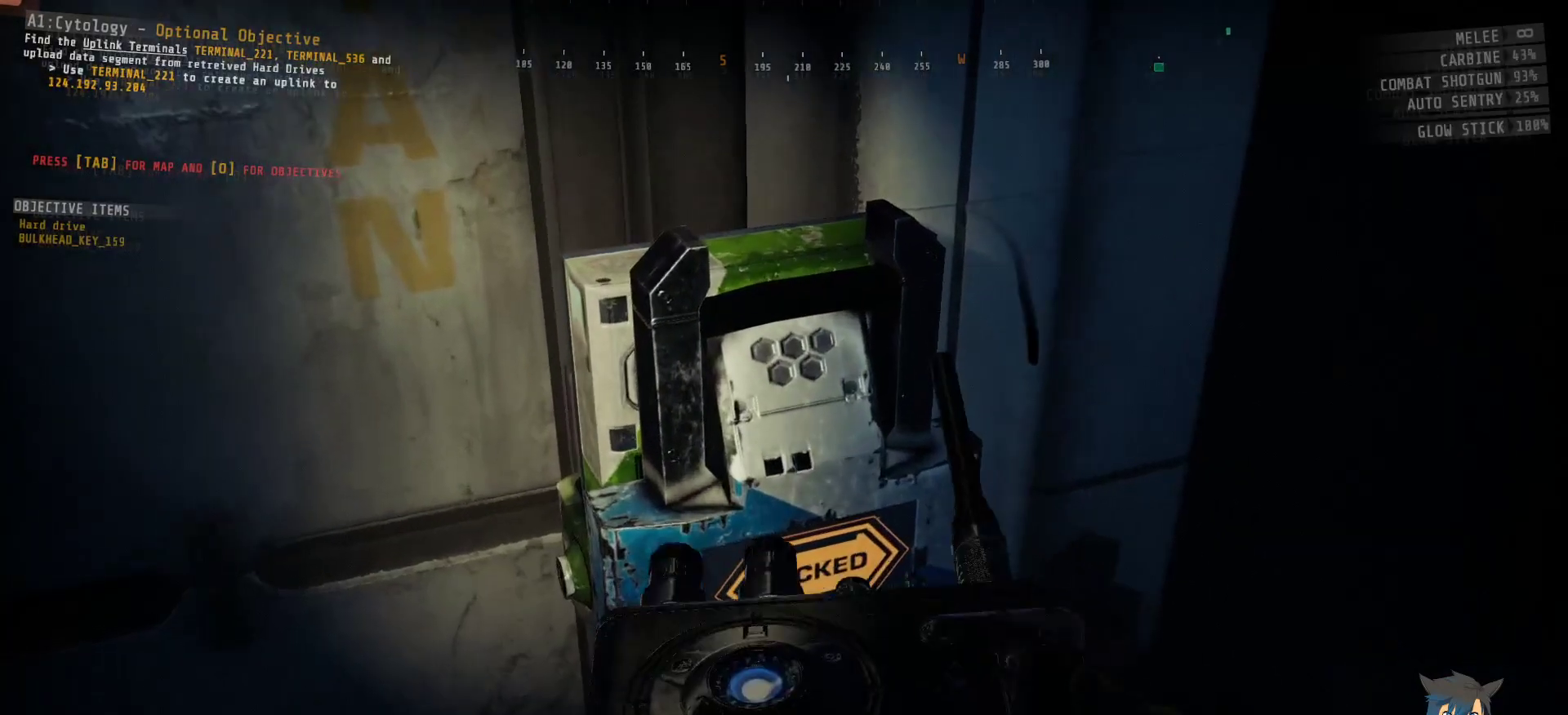
{"keys": [], "mouse": [], "events": []}
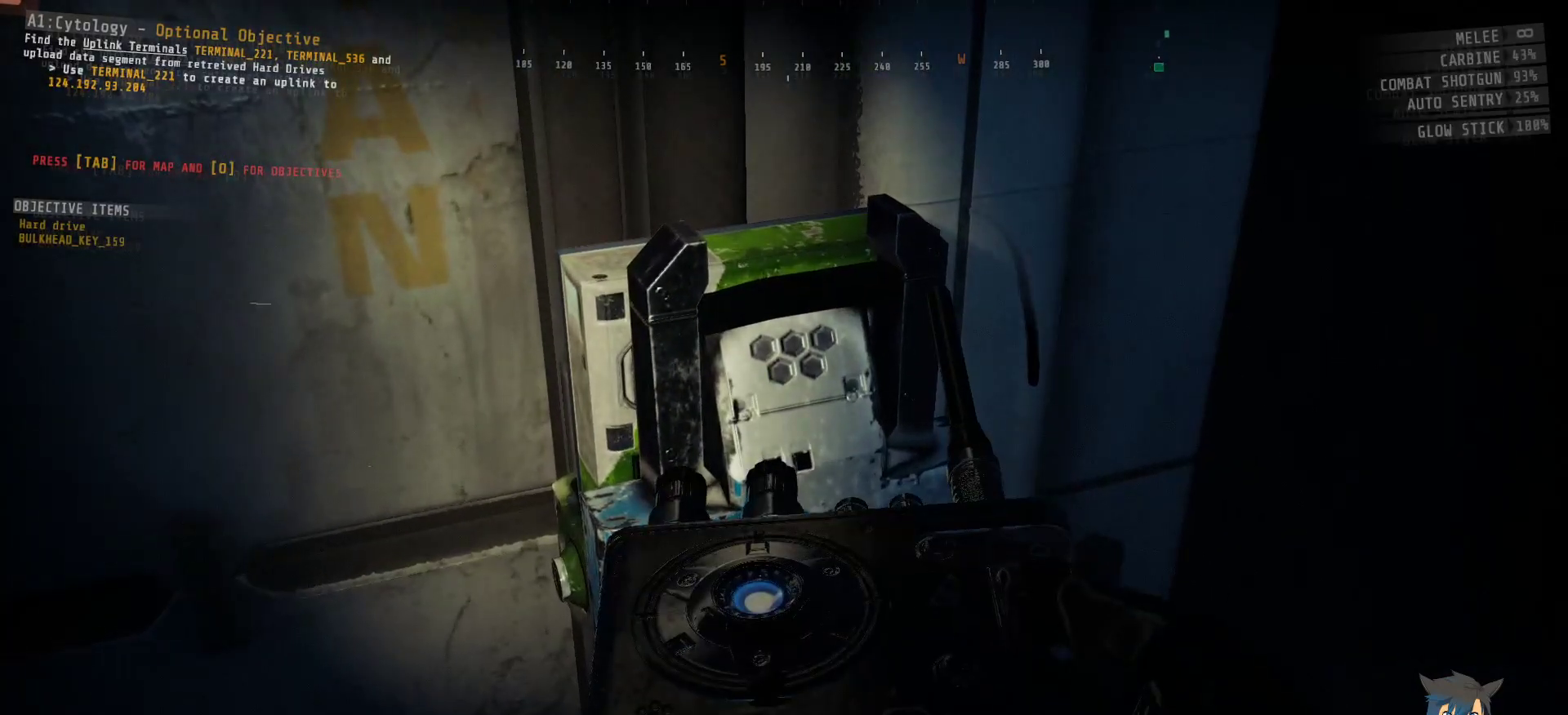
{"keys": [], "mouse": [], "events": []}
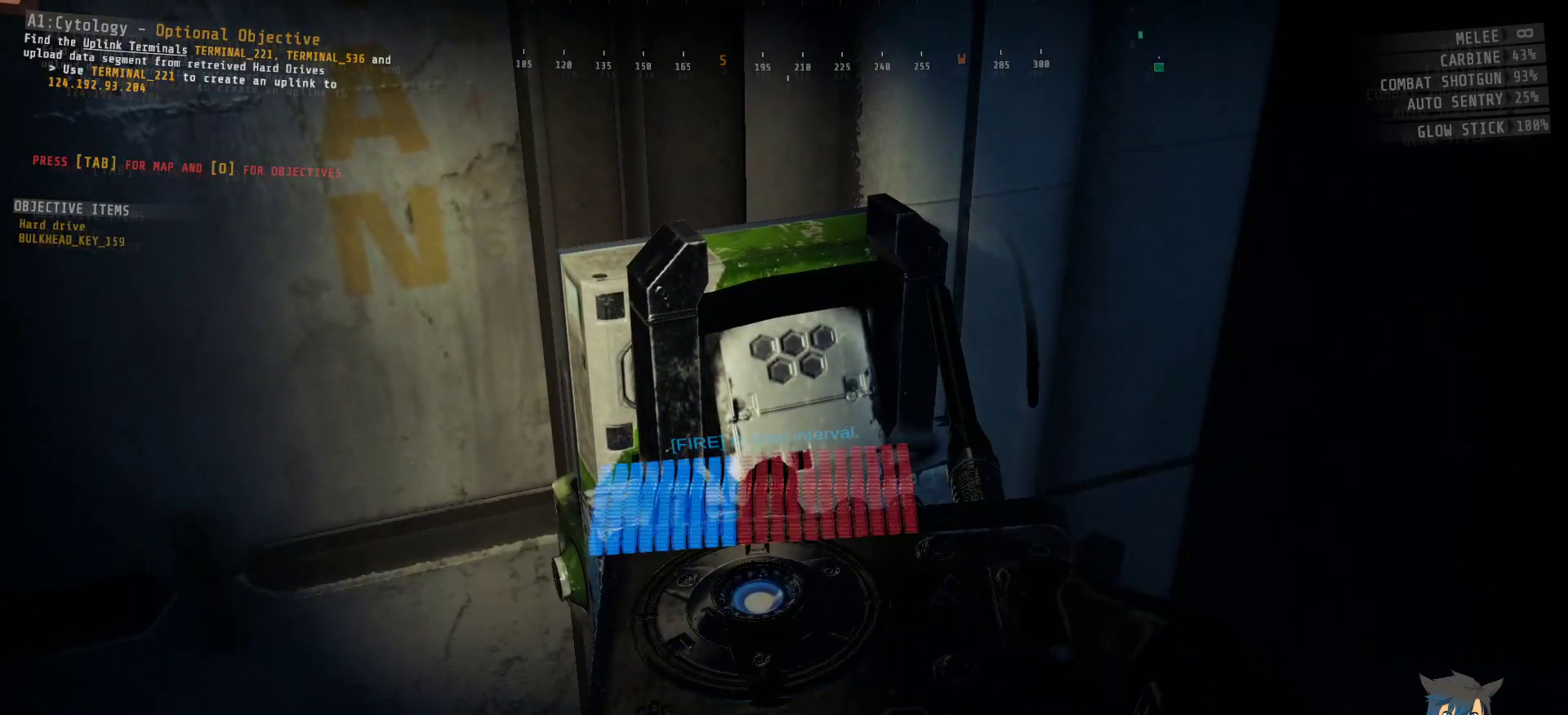
{"keys": [], "mouse": ["left"], "events": [[467, "mouse_left", "down"]]}
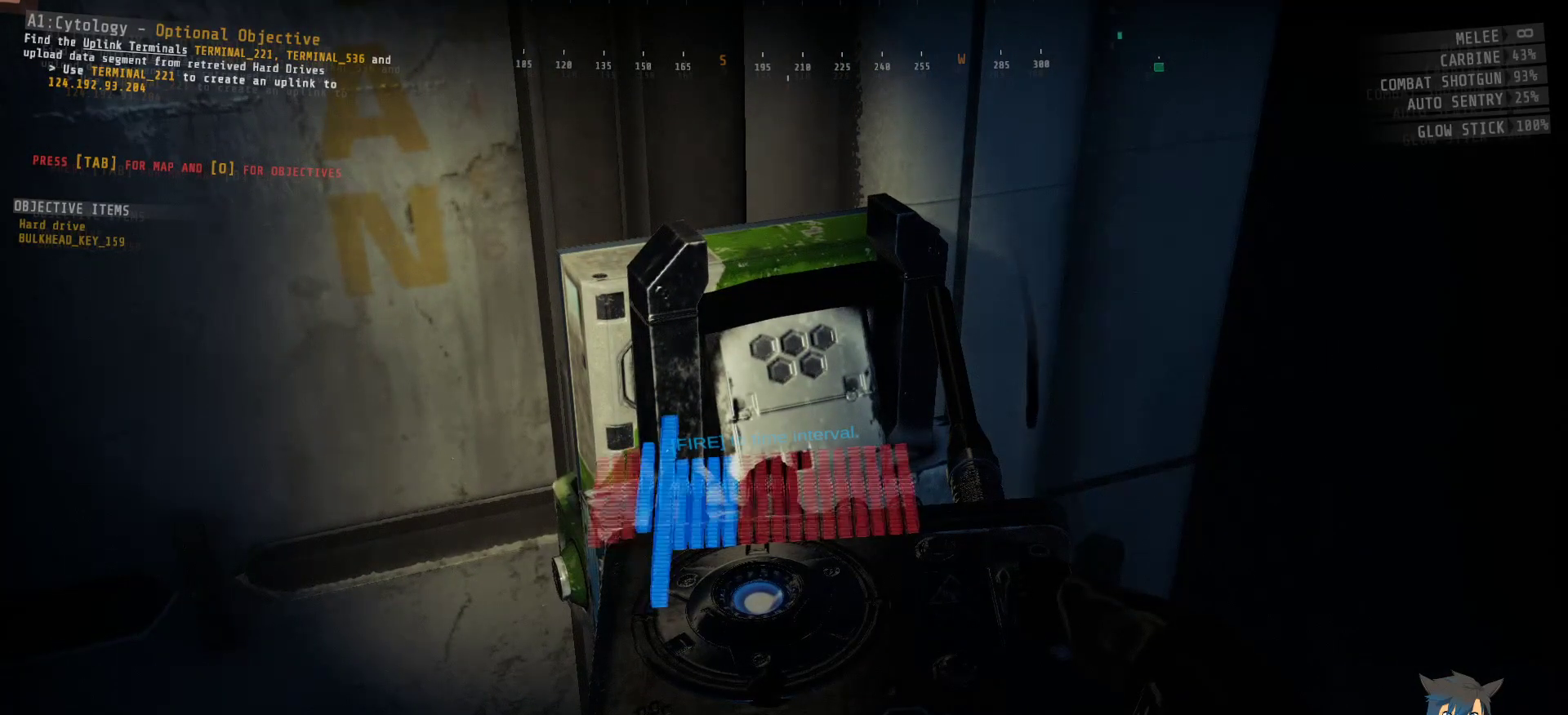
{"keys": [], "mouse": [], "events": [[33, "mouse_left", "up"]]}
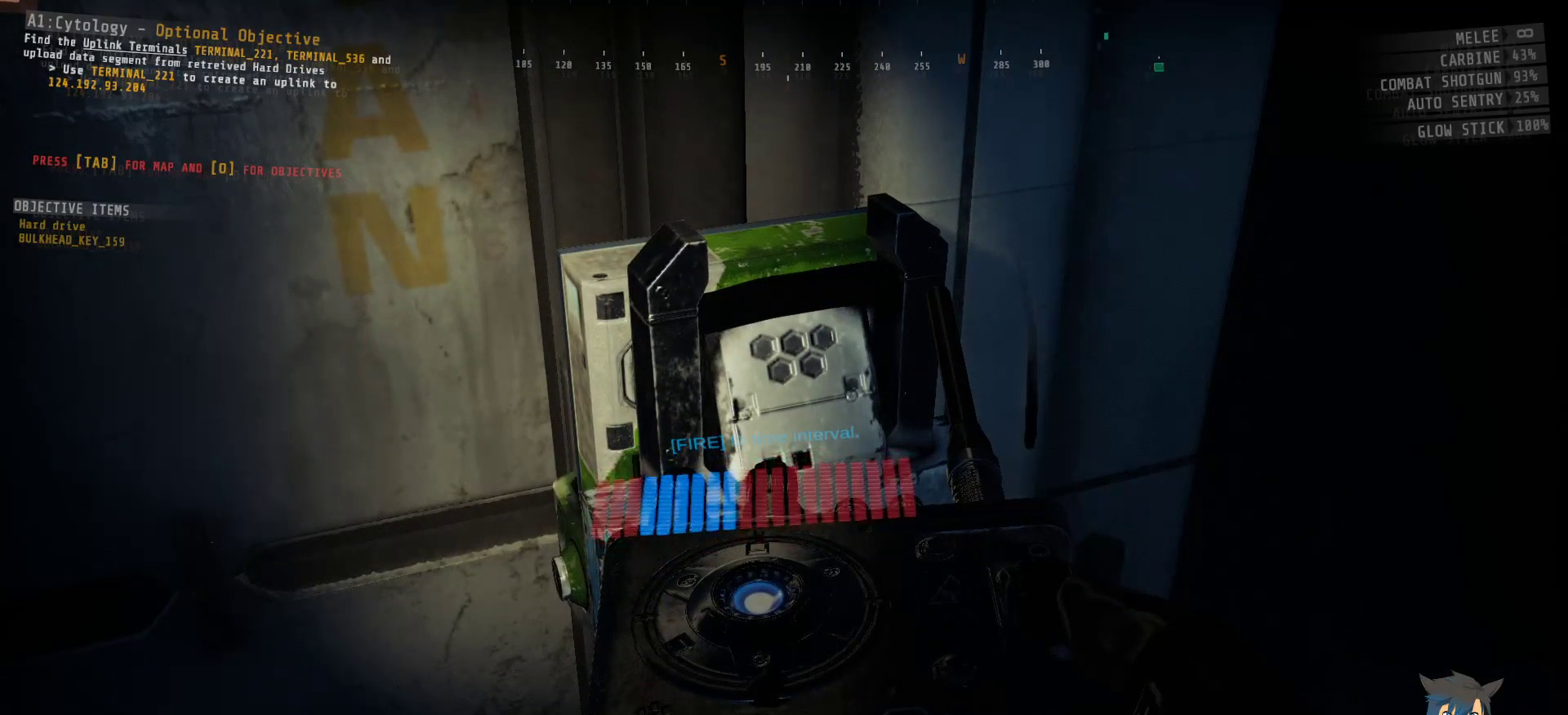
{"keys": [], "mouse": [], "events": []}
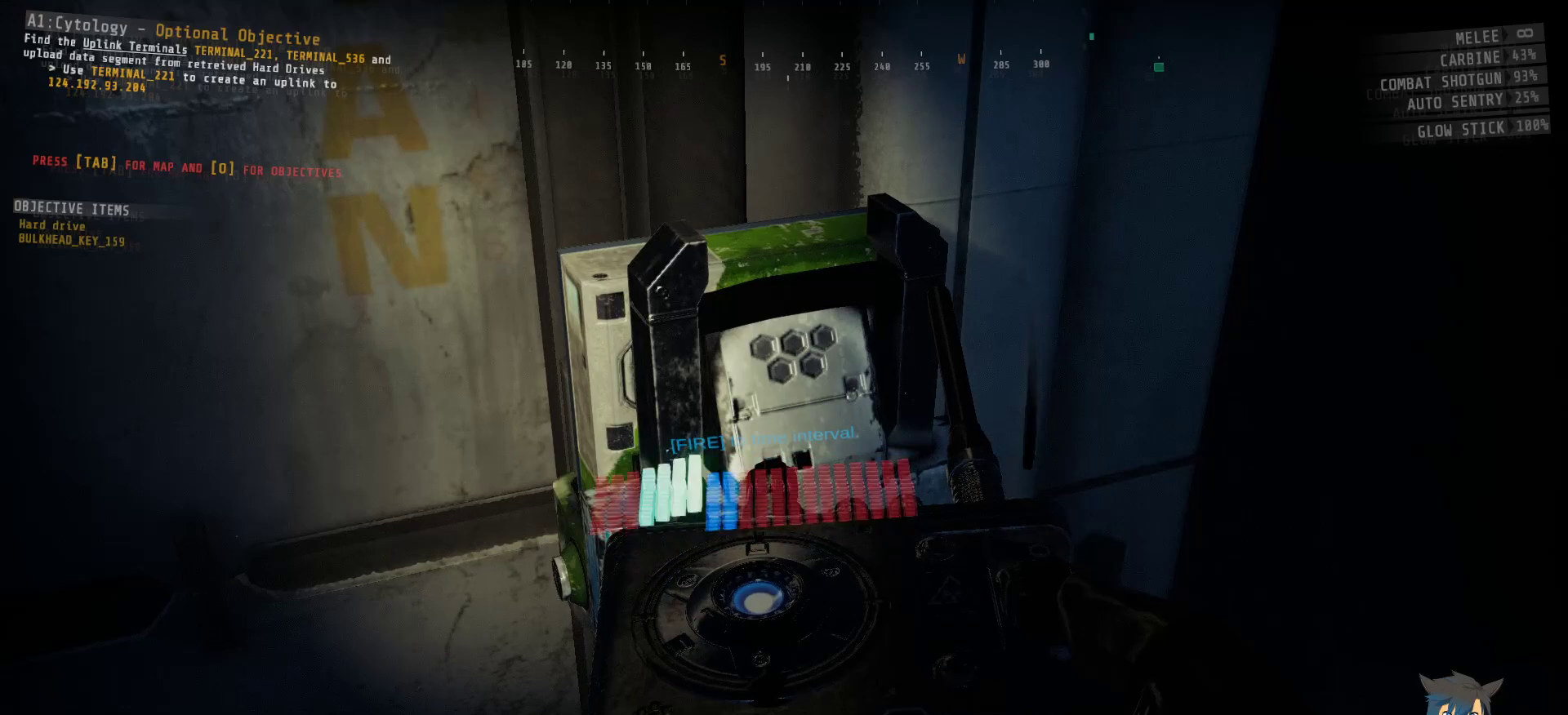
{"keys": [], "mouse": [], "events": [[17, "mouse_left", "down"], [83, "mouse_left", "up"]]}
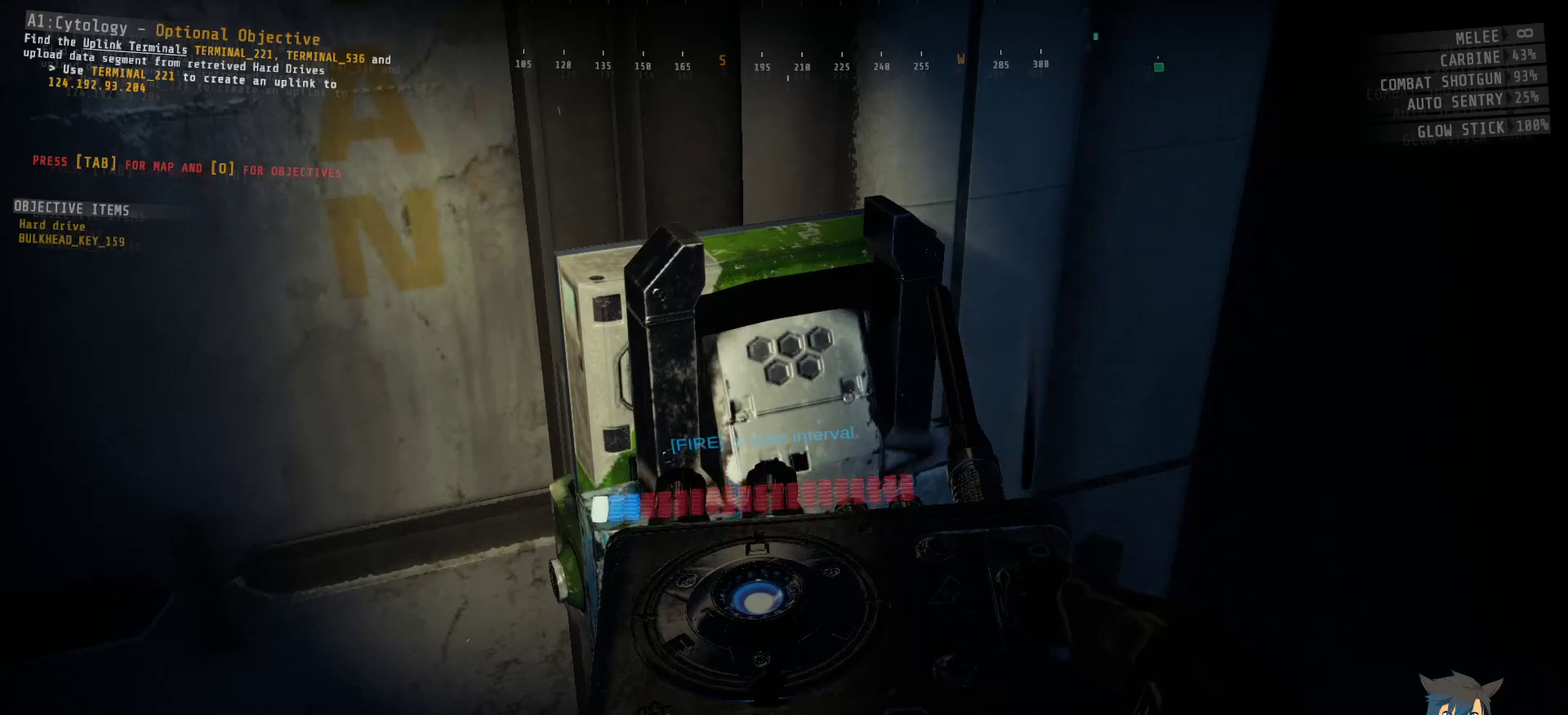
{"keys": [], "mouse": ["left"], "events": [[183, "mouse_left", "down"], [250, "mouse_left", "up"], [333, "mouse_left", "down"], [417, "mouse_left", "up"], [467, "mouse_left", "down"]]}
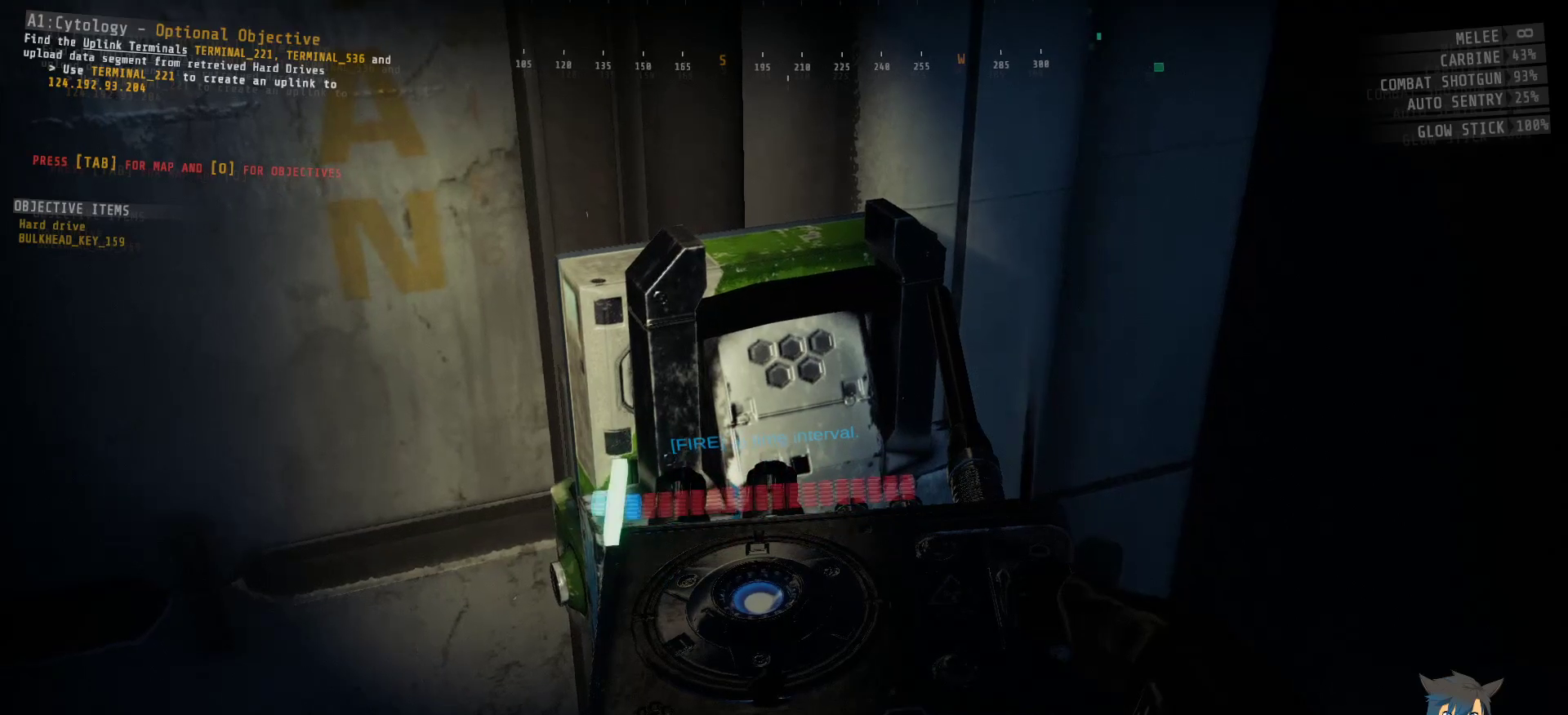
{"keys": [], "mouse": [], "events": [[50, "mouse_left", "up"]]}
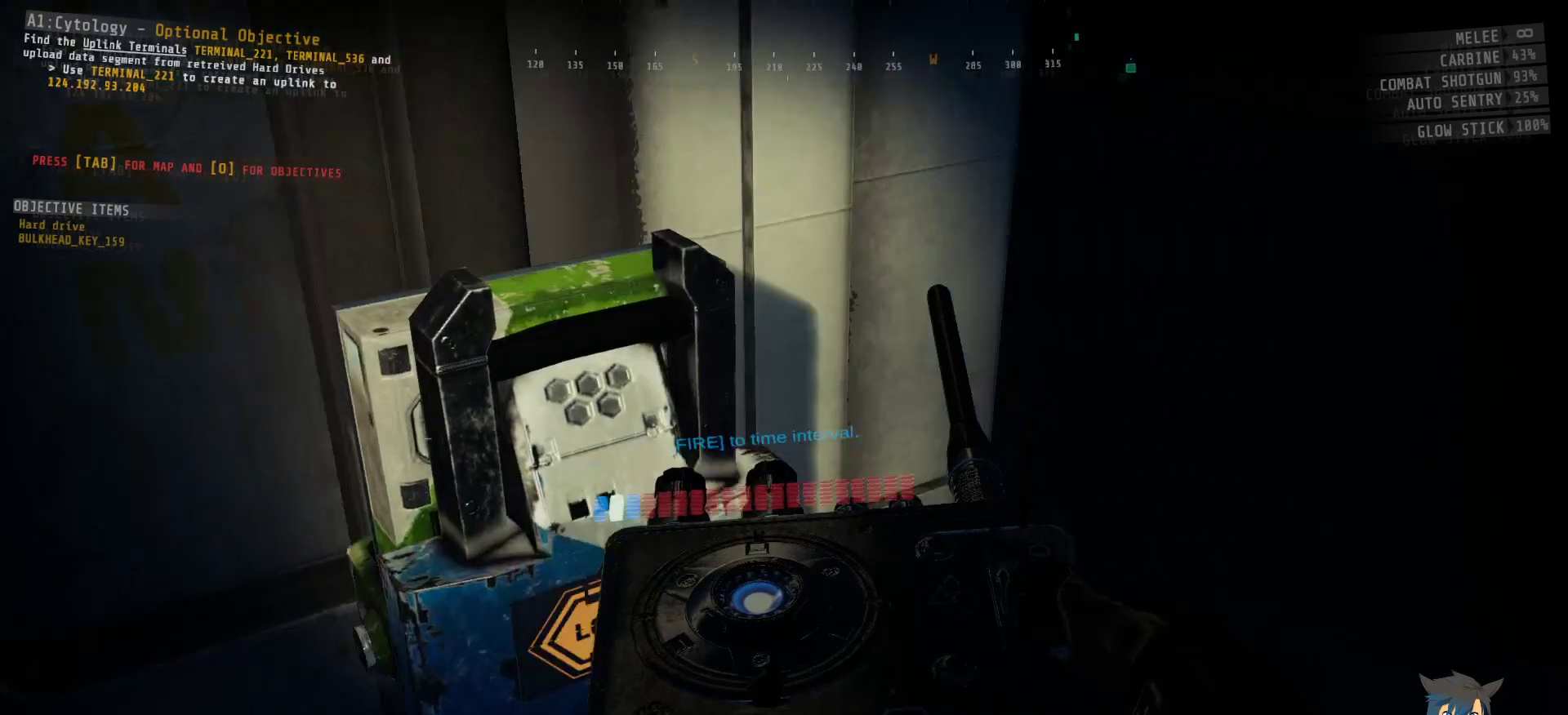
{"keys": [], "mouse": [], "events": []}
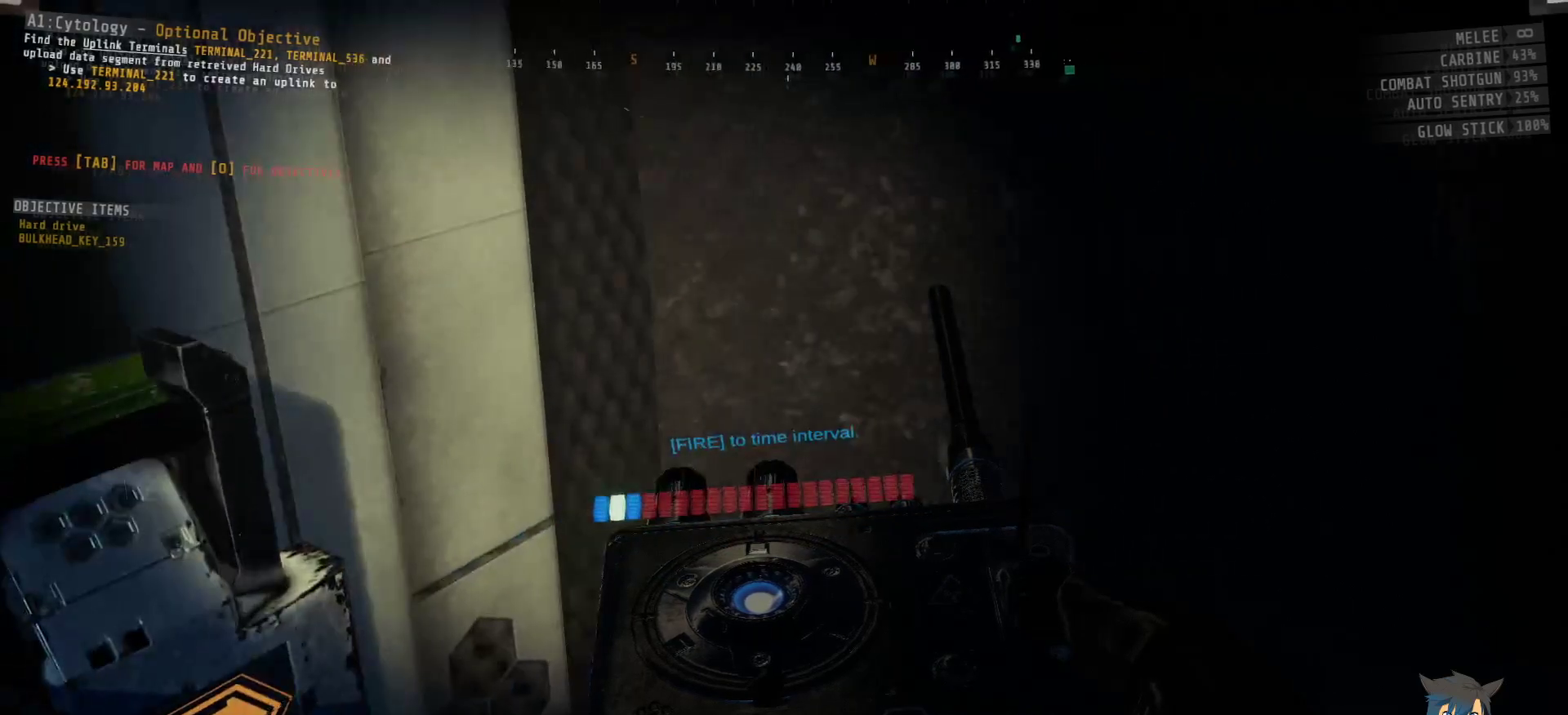
{"keys": [], "mouse": [], "events": []}
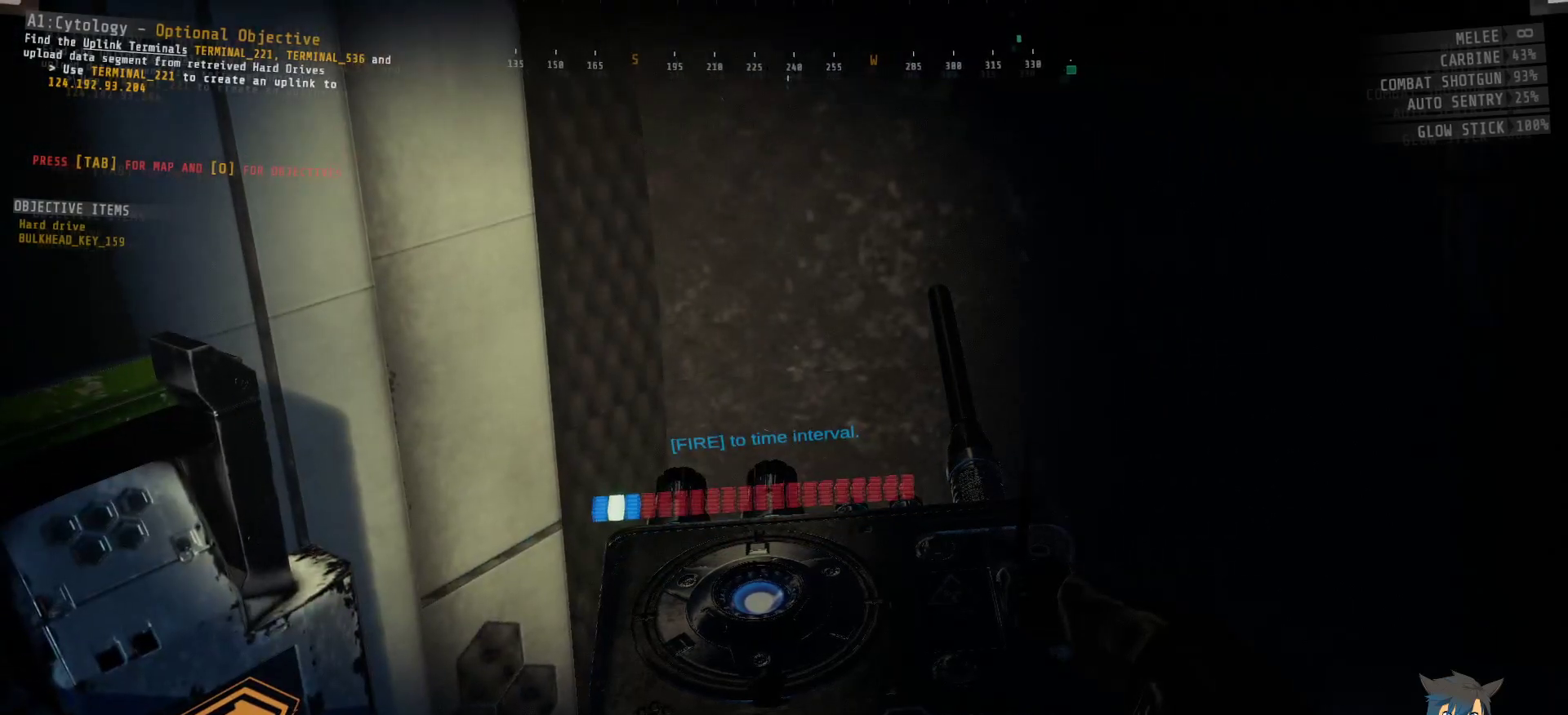
{"keys": [], "mouse": [], "events": []}
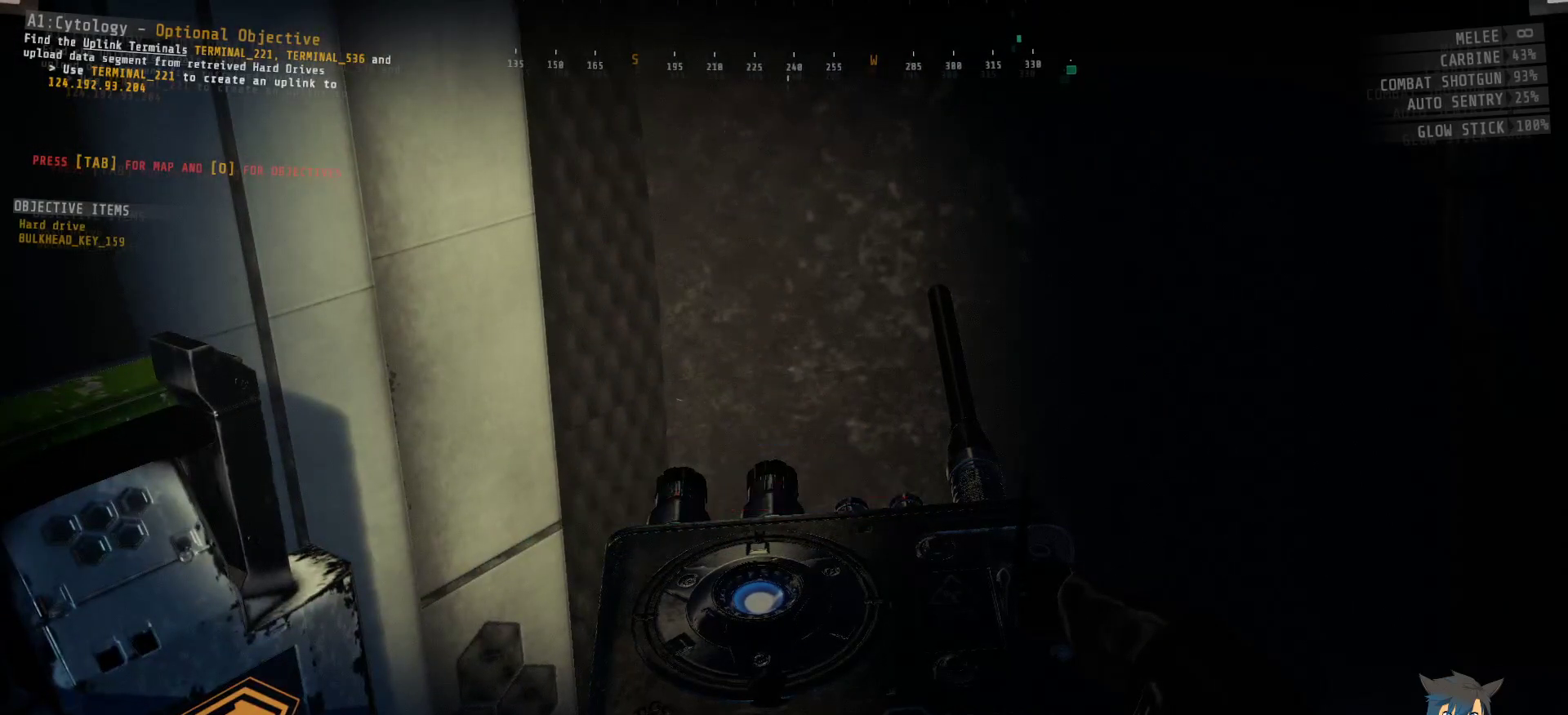
{"keys": [], "mouse": [], "events": []}
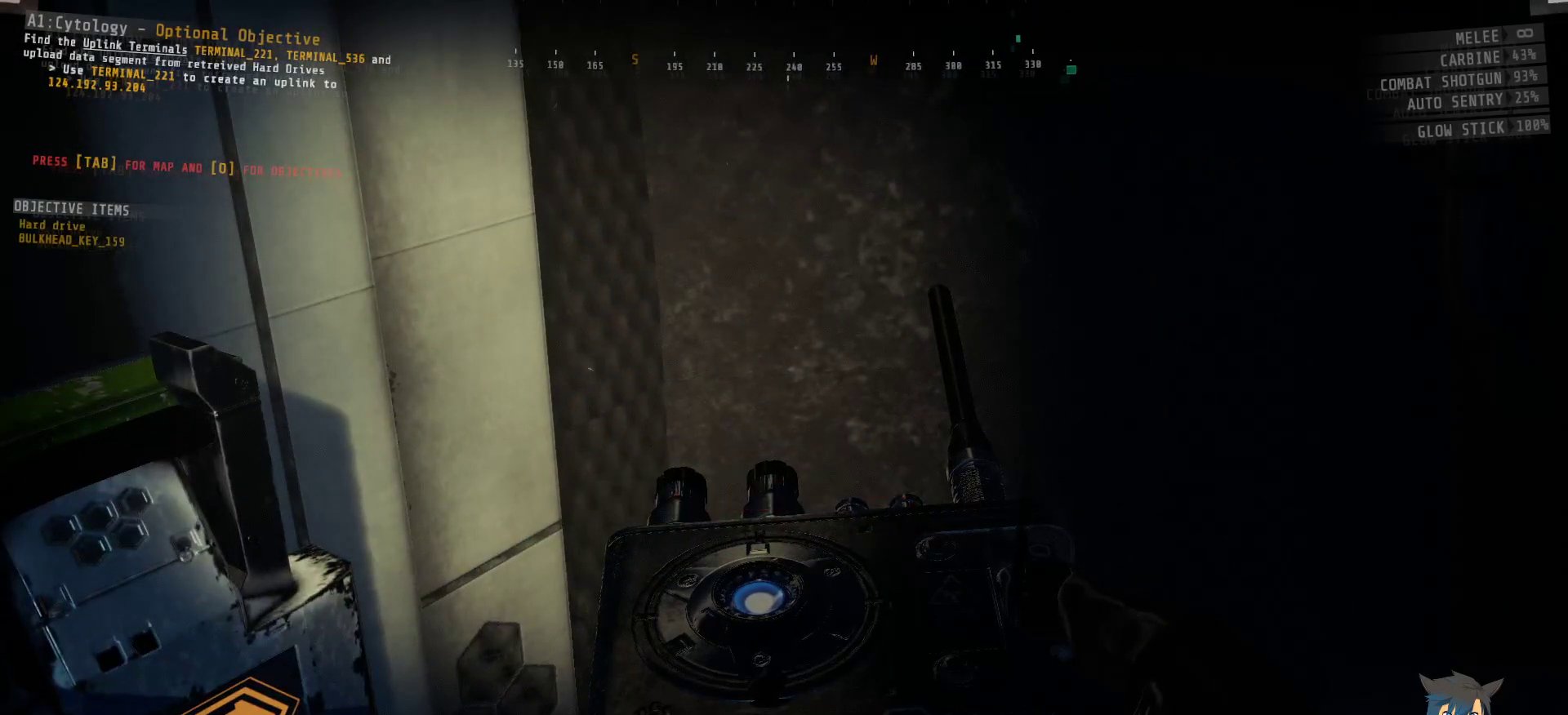
{"keys": [], "mouse": [], "events": []}
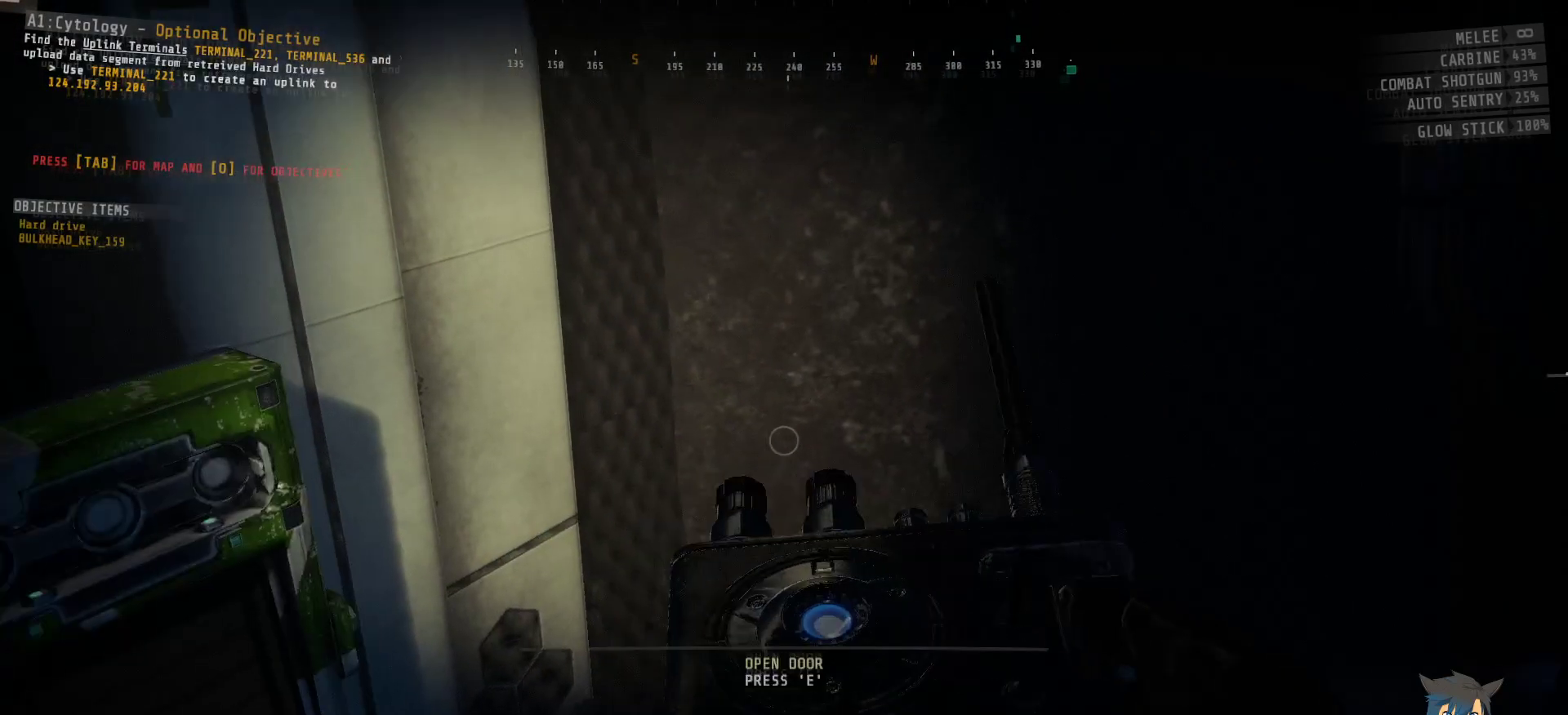
{"keys": [], "mouse": [], "events": []}
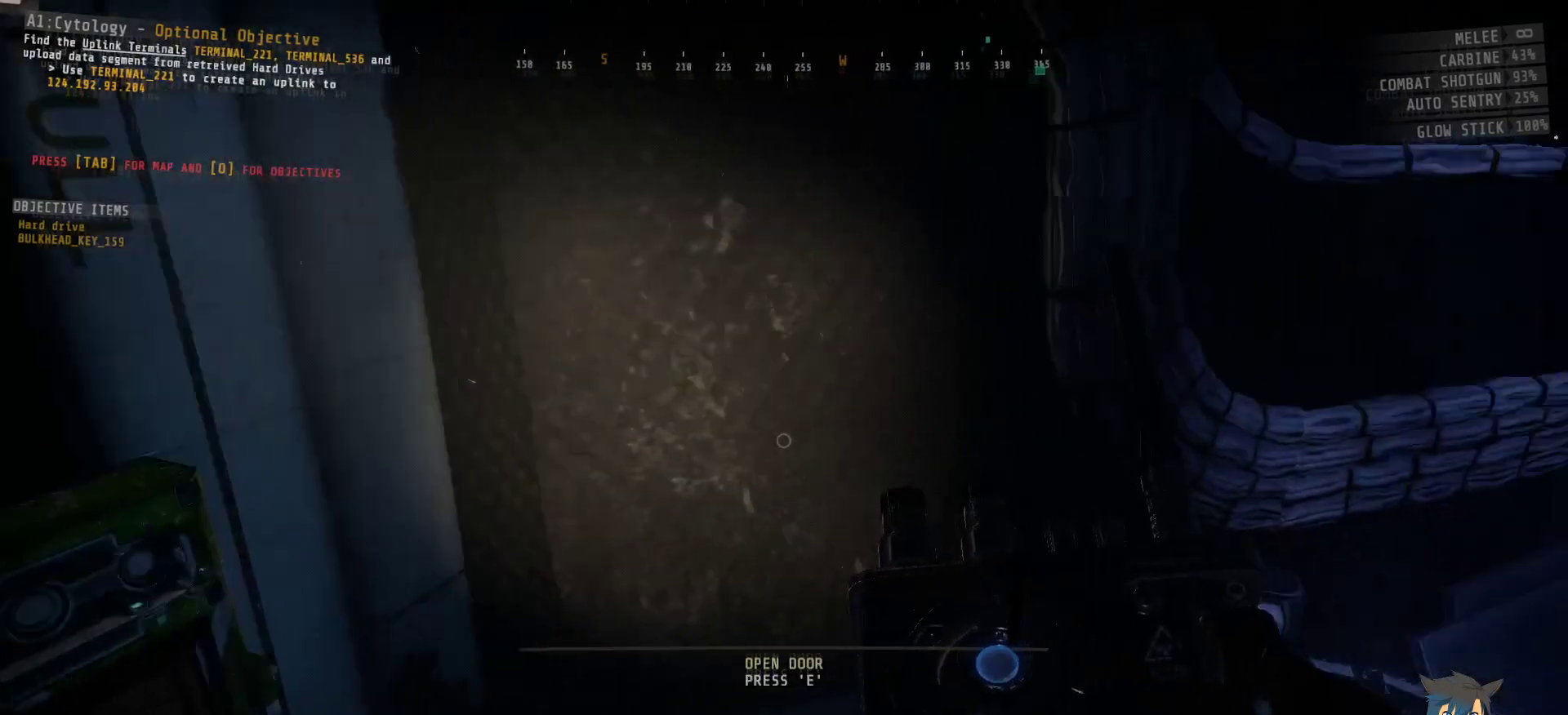
{"keys": ["d", "w"], "mouse": [], "events": [[317, "w", "down"], [383, "d", "down"]]}
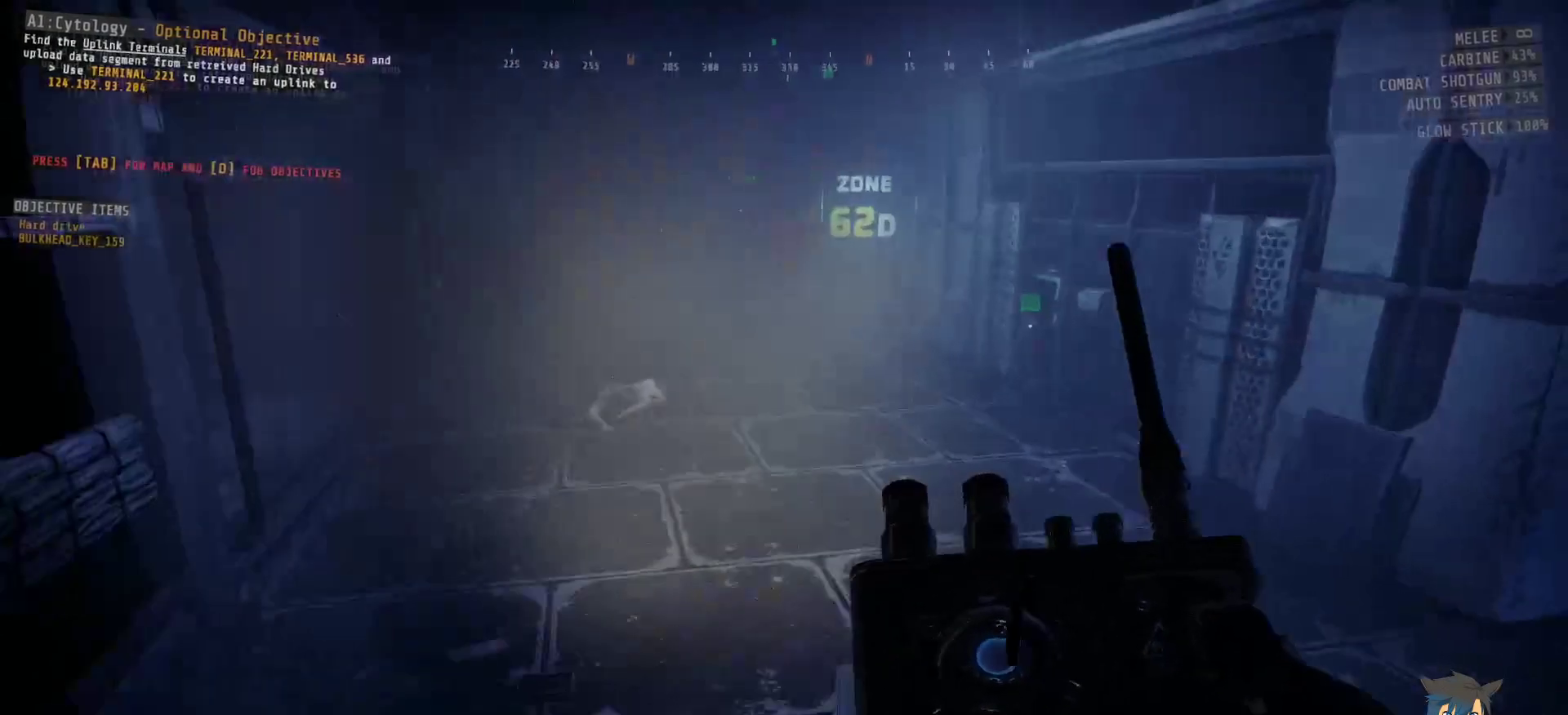
{"keys": ["w"], "mouse": [], "events": [[400, "d", "up"]]}
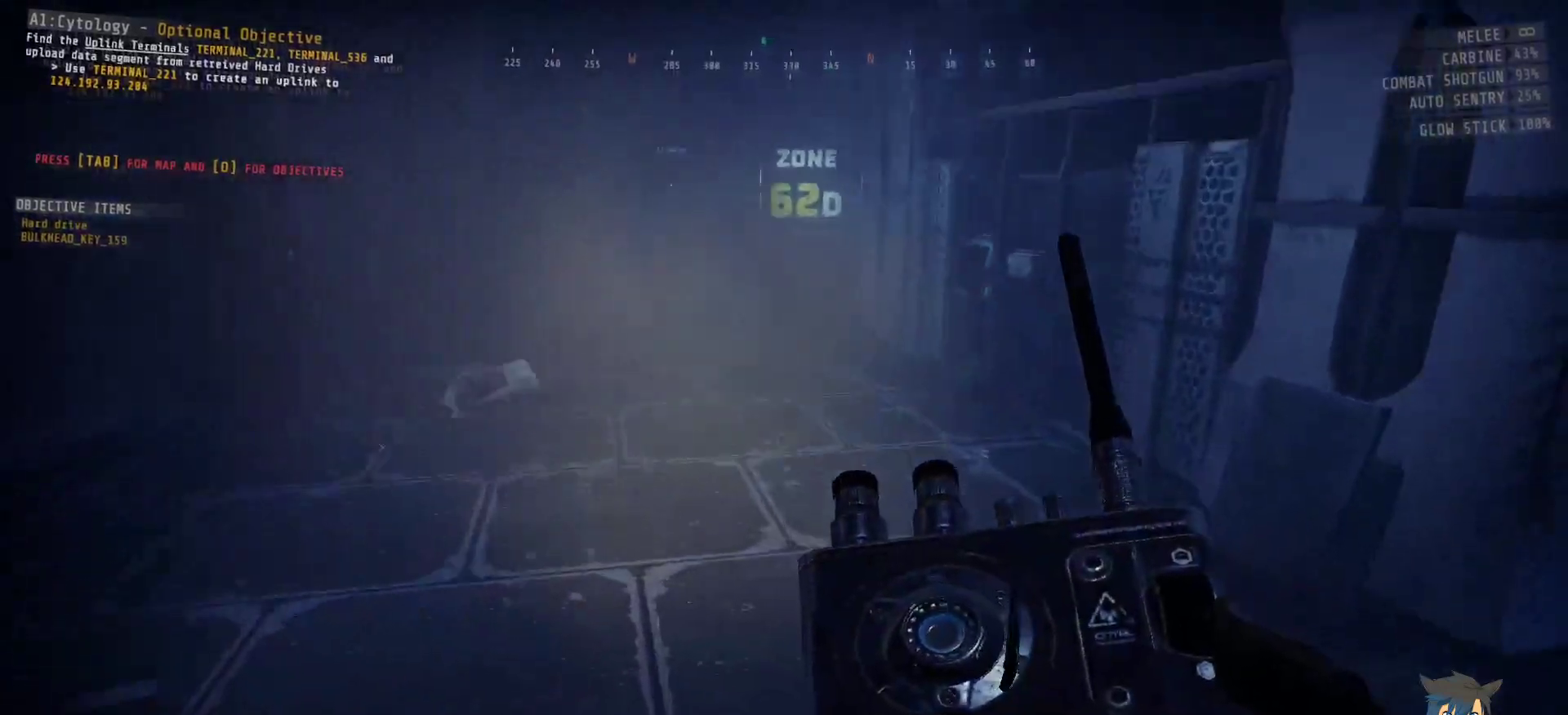
{"keys": ["shift", "w"], "mouse": [], "events": [[383, "shift", "down"]]}
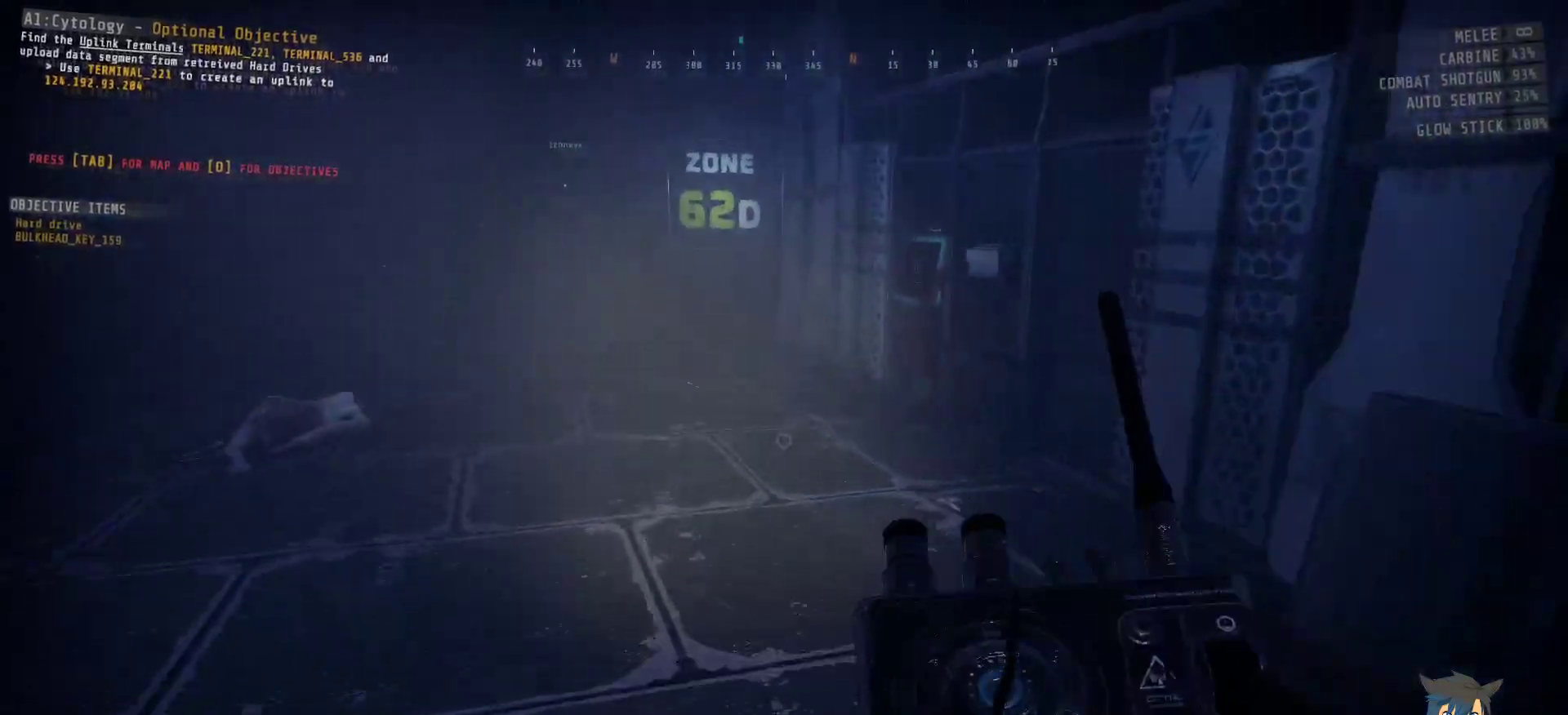
{"keys": ["shift", "w"], "mouse": [], "events": []}
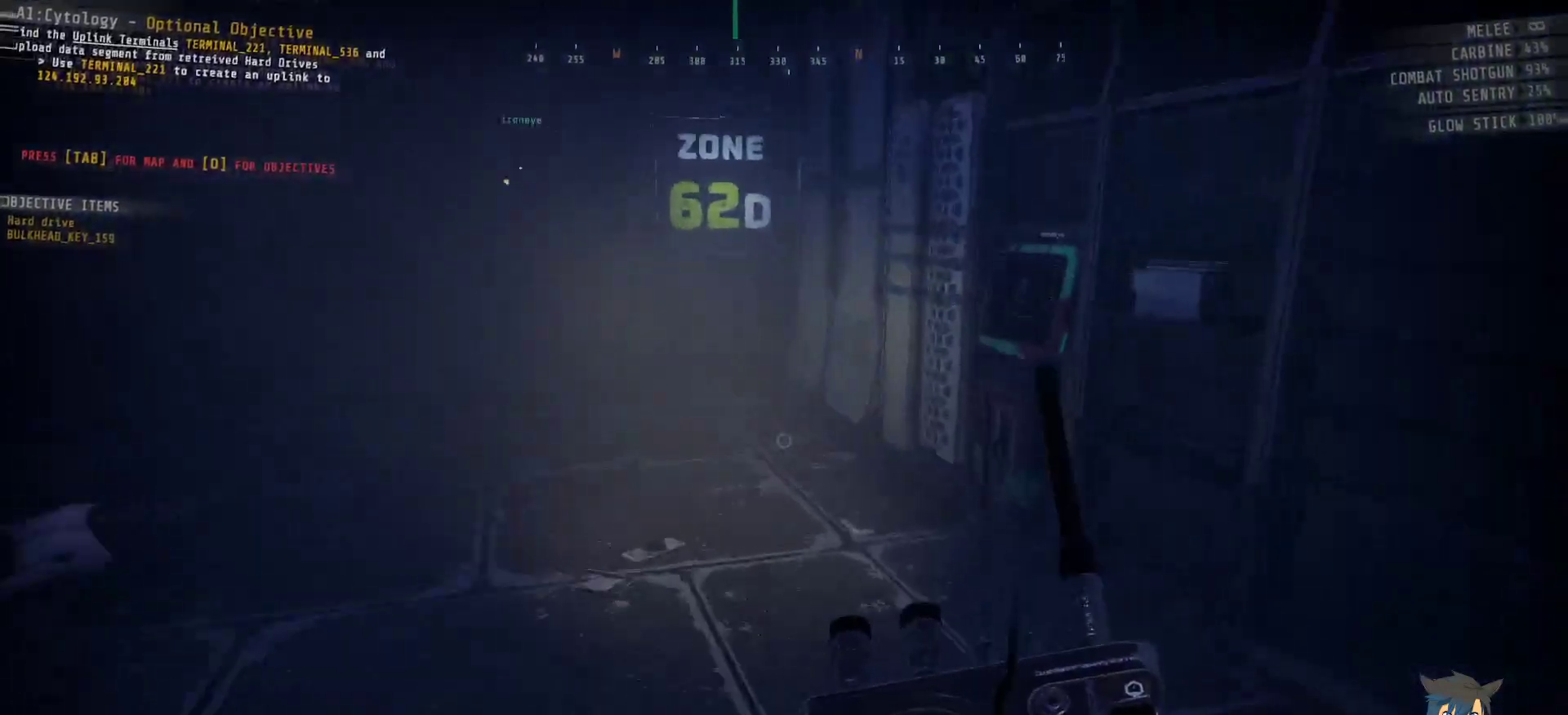
{"keys": ["shift", "w"], "mouse": [], "events": []}
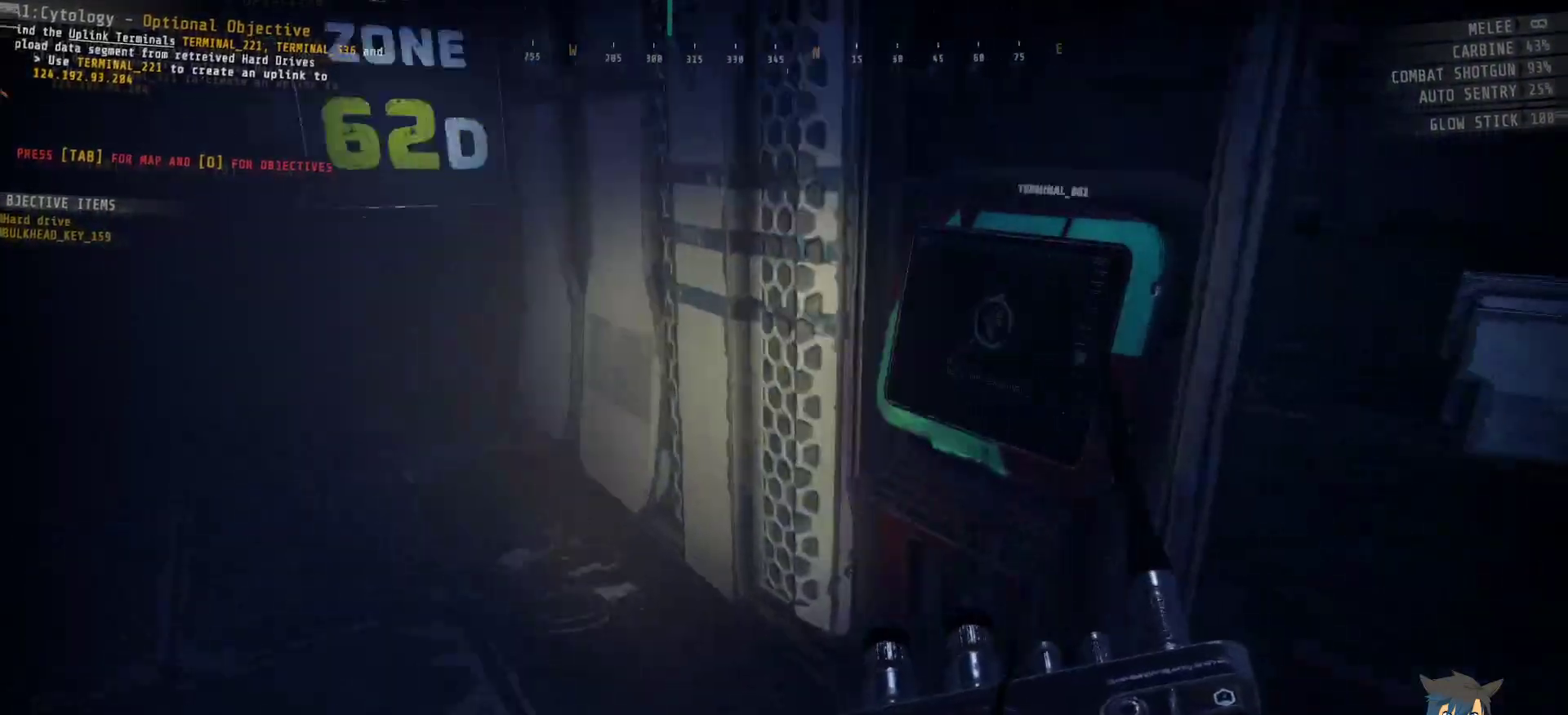
{"keys": [], "mouse": [], "events": [[200, "shift", "up"], [217, "a", "down"], [267, "w", "up"], [300, "a", "up"]]}
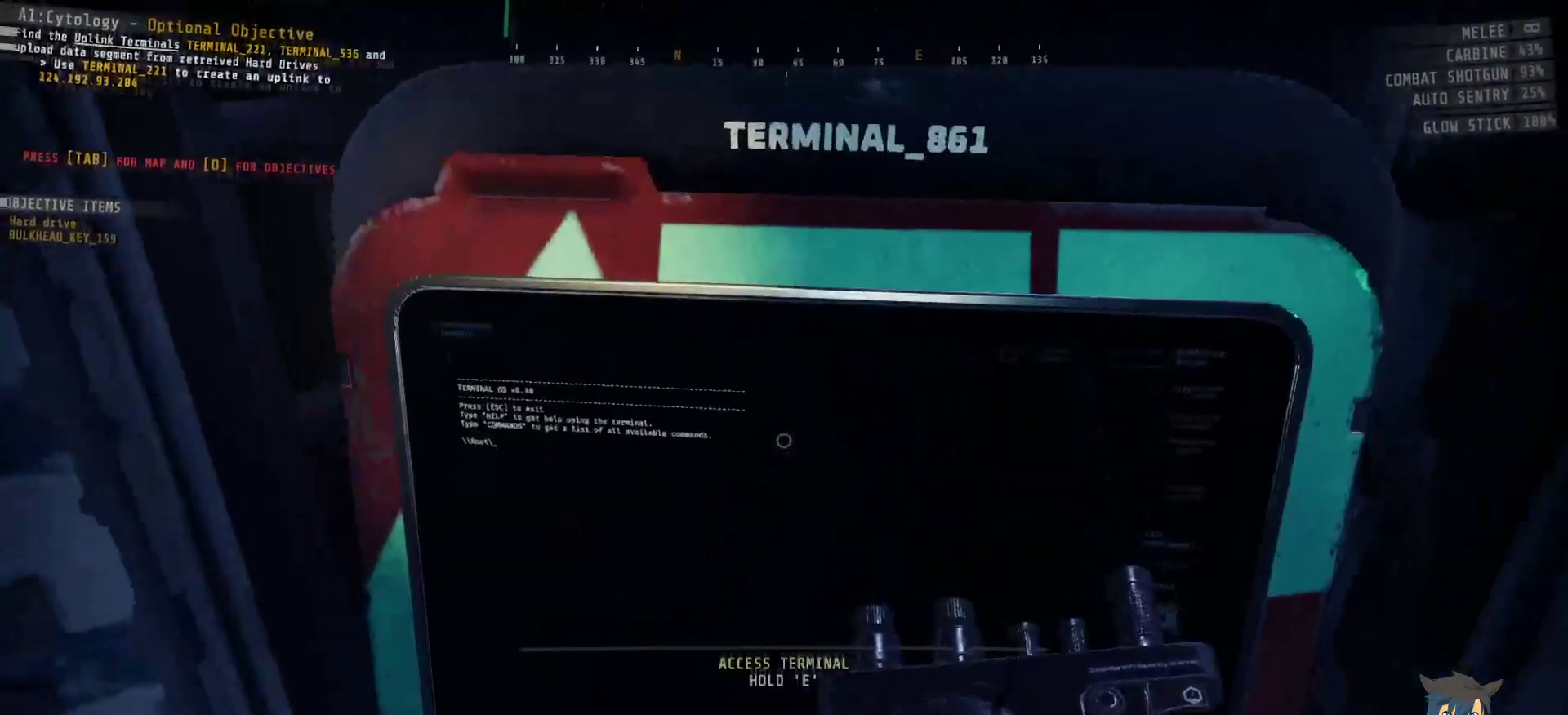
{"keys": [], "mouse": [], "events": []}